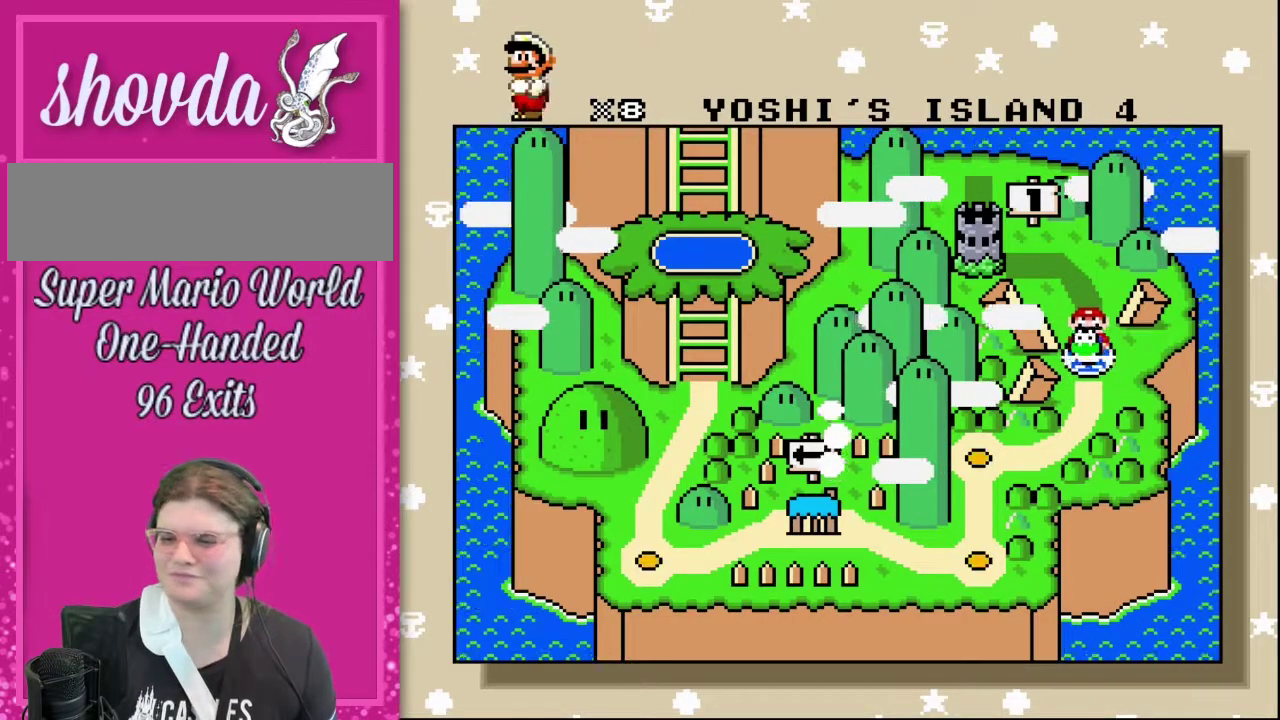
Gameplay with a controller (Nintendo layout); each line is a JSON object with the inputs held at the frame after it. "events" lists button and stick changes between this image and that frame as [ms after this image, input, new state], when the widget could be followed in between. Not read: L3 R3.
{"buttons": ["Y"], "events": [[500, "Y", "down"]]}
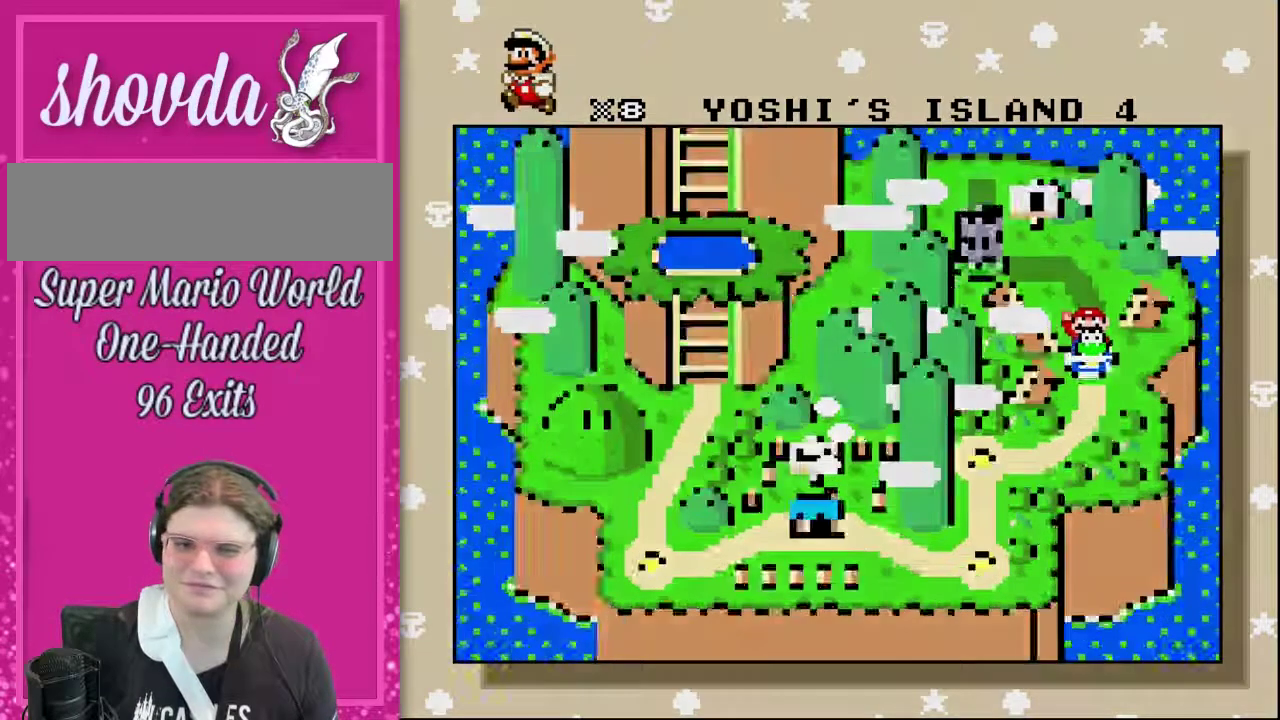
{"buttons": ["B", "Y", "DPAD_UP", "DPAD_RIGHT"], "events": [[133, "B", "down"], [133, "DPAD_RIGHT", "down"], [133, "DPAD_UP", "down"], [200, "DPAD_RIGHT", "up"], [200, "Y", "up"], [233, "B", "up"], [317, "B", "down"], [317, "DPAD_RIGHT", "down"], [317, "Y", "down"], [450, "B", "up"], [500, "B", "down"]]}
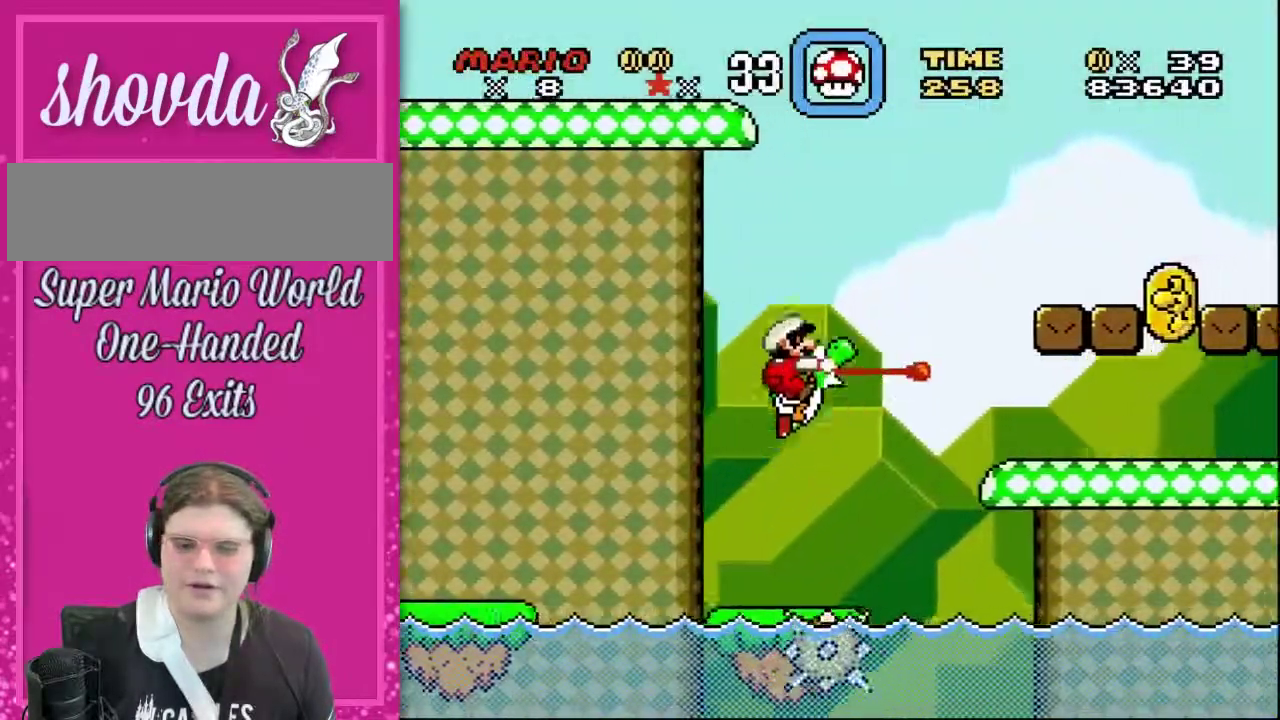
{"buttons": ["B", "Y", "DPAD_UP", "DPAD_RIGHT"], "events": []}
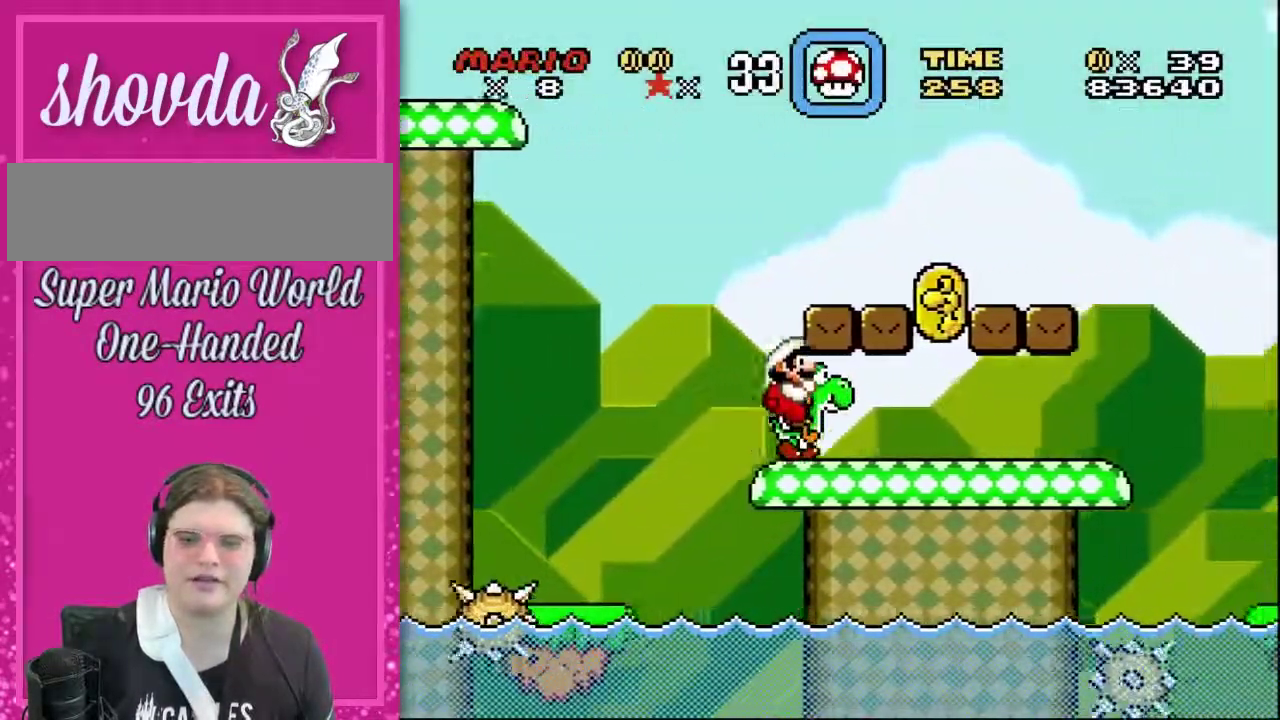
{"buttons": ["Y", "DPAD_UP", "DPAD_RIGHT"], "events": [[67, "B", "up"]]}
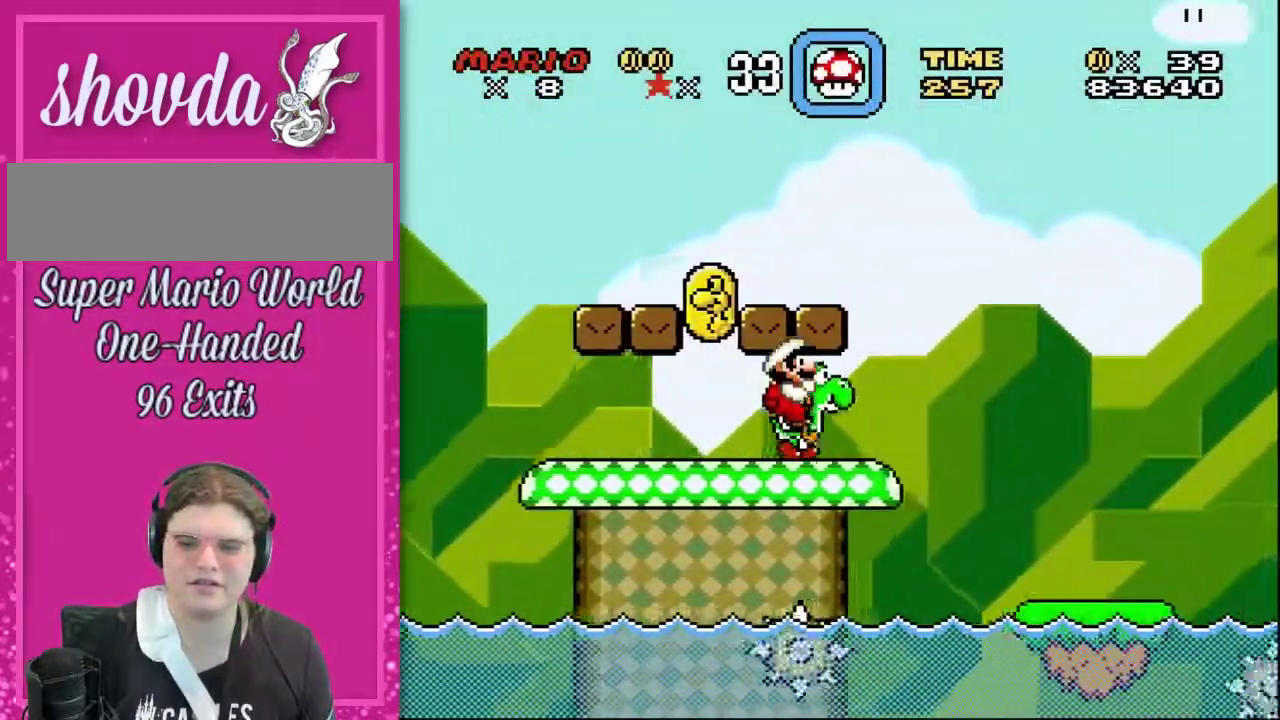
{"buttons": ["B", "Y", "DPAD_UP", "DPAD_RIGHT"], "events": [[200, "B", "down"]]}
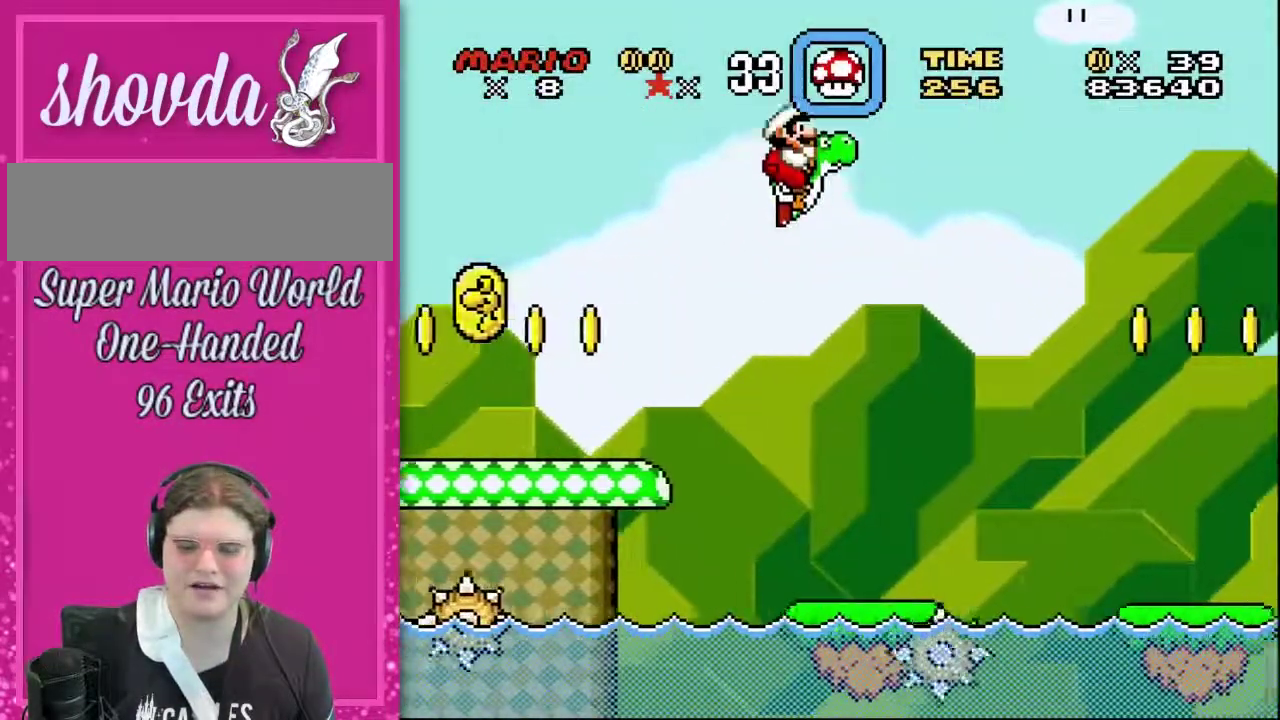
{"buttons": ["Y", "DPAD_UP", "DPAD_RIGHT"], "events": [[200, "B", "up"]]}
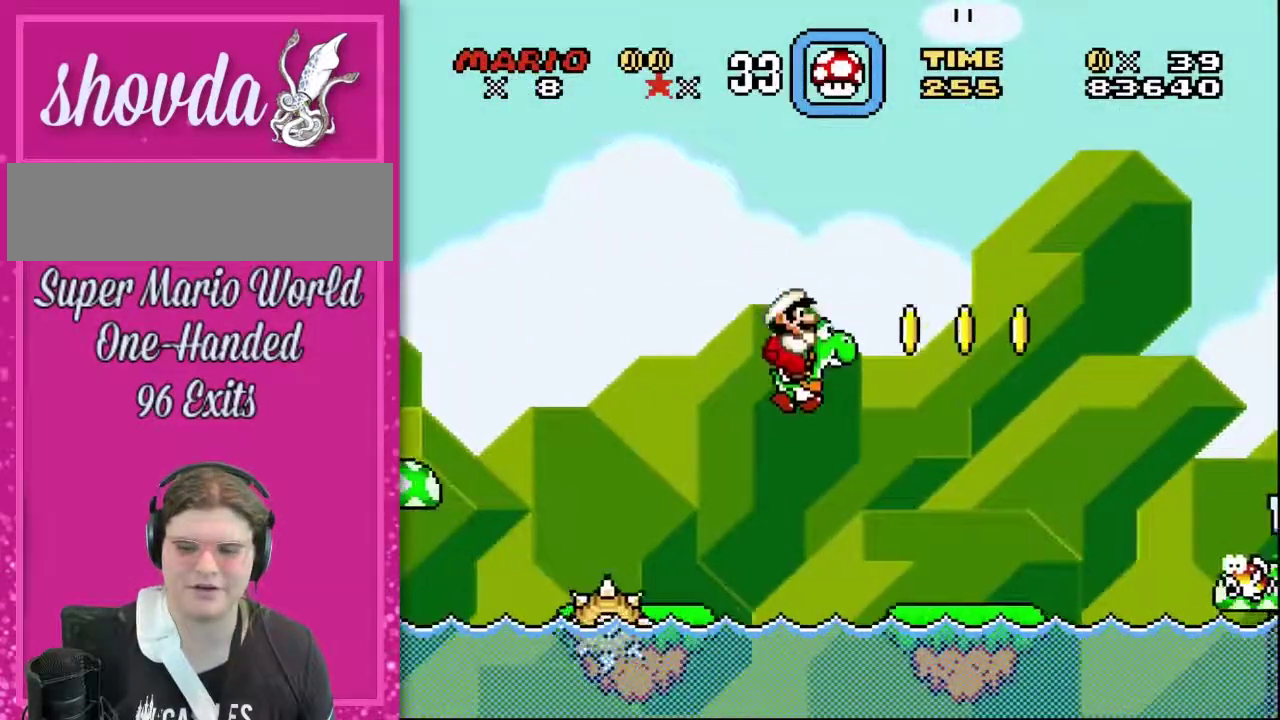
{"buttons": ["Y", "DPAD_UP", "DPAD_RIGHT"], "events": []}
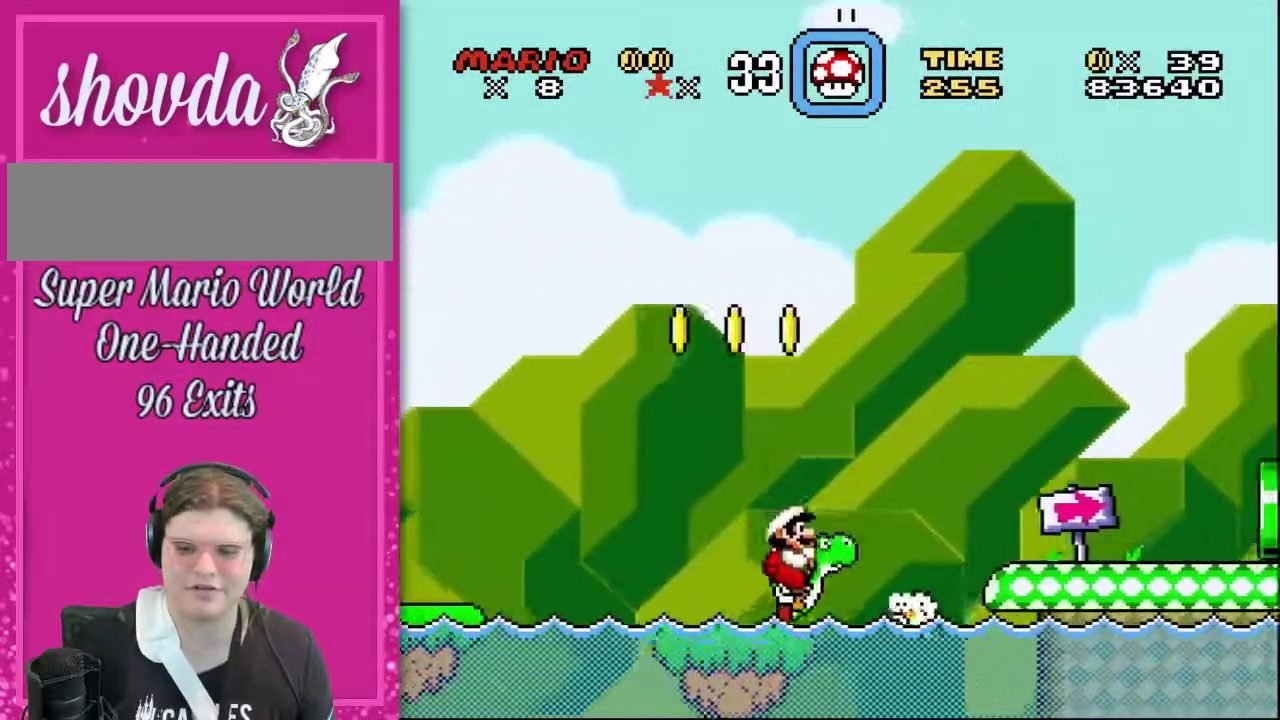
{"buttons": ["Y", "DPAD_UP", "DPAD_RIGHT"], "events": [[33, "B", "down"], [133, "Y", "up"], [383, "B", "up"], [417, "Y", "down"]]}
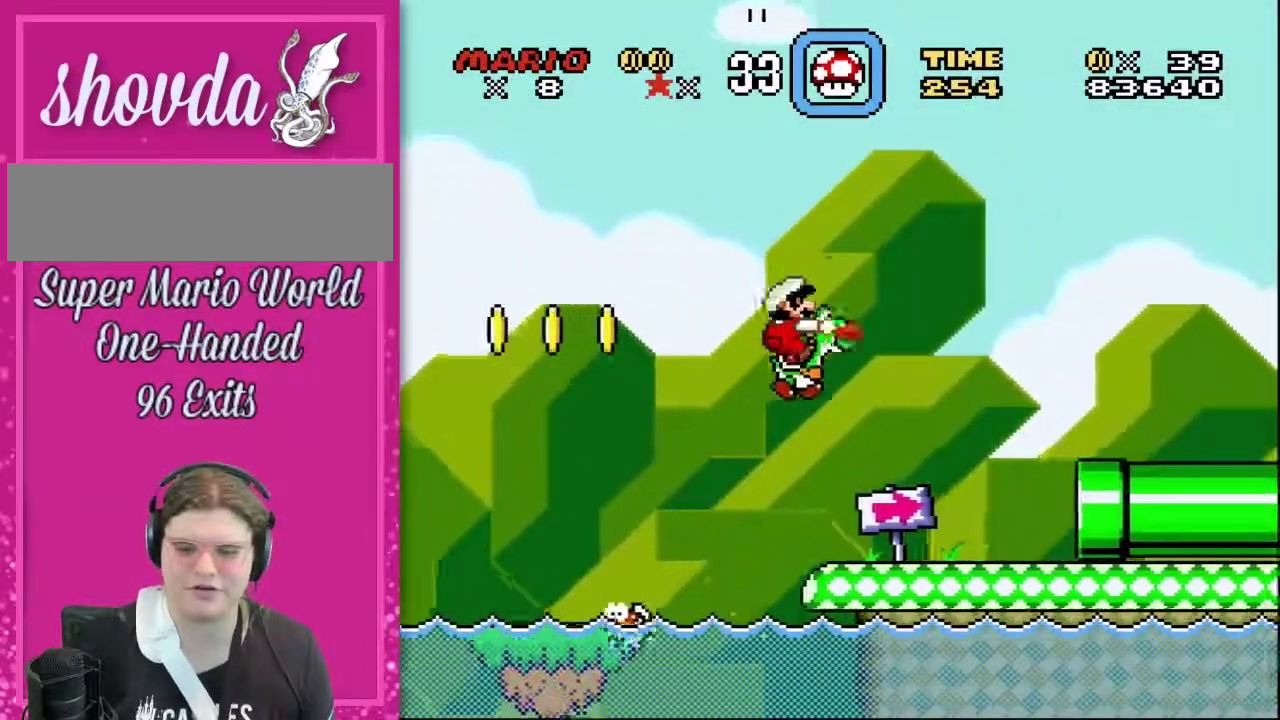
{"buttons": ["Y", "DPAD_UP", "DPAD_RIGHT"], "events": [[67, "DPAD_RIGHT", "up"], [167, "DPAD_RIGHT", "down"], [167, "Y", "up"], [250, "DPAD_UP", "up"], [317, "DPAD_UP", "down"], [350, "Y", "down"]]}
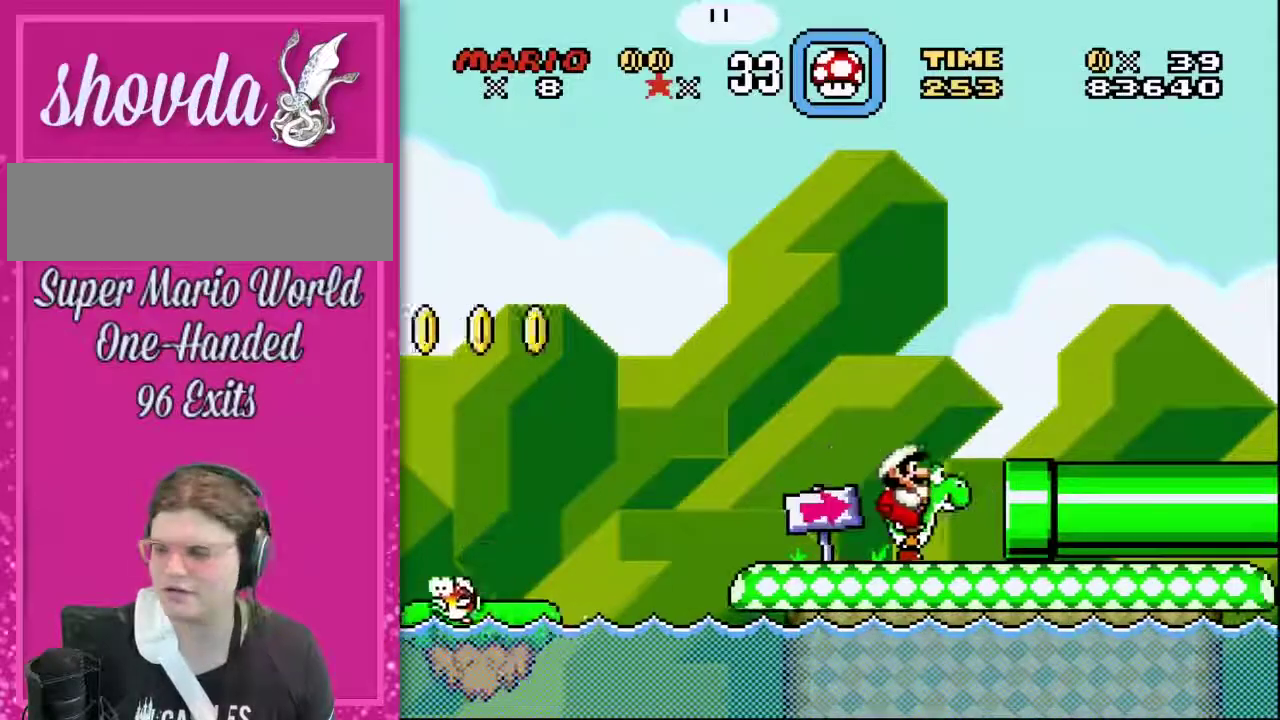
{"buttons": ["Y", "DPAD_UP", "DPAD_RIGHT"], "events": []}
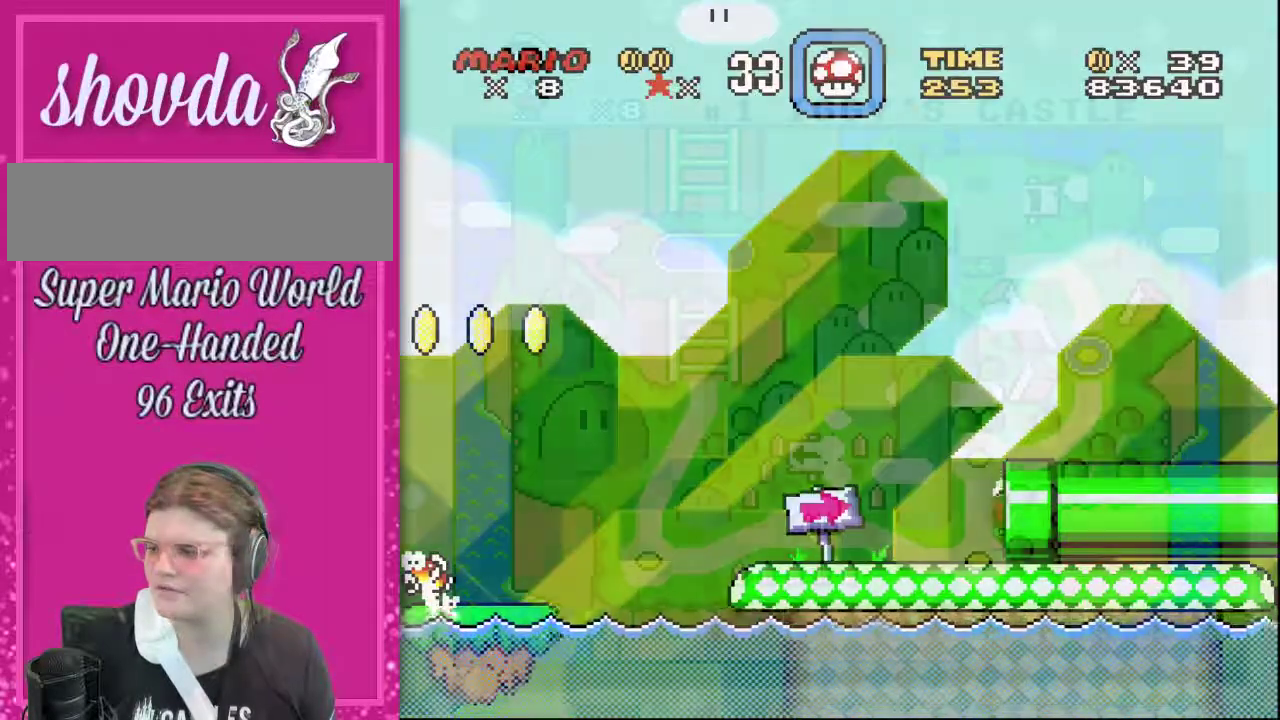
{"buttons": [], "events": [[100, "DPAD_RIGHT", "up"], [100, "Y", "up"], [267, "Y", "down"], [383, "Y", "up"], [450, "DPAD_UP", "up"]]}
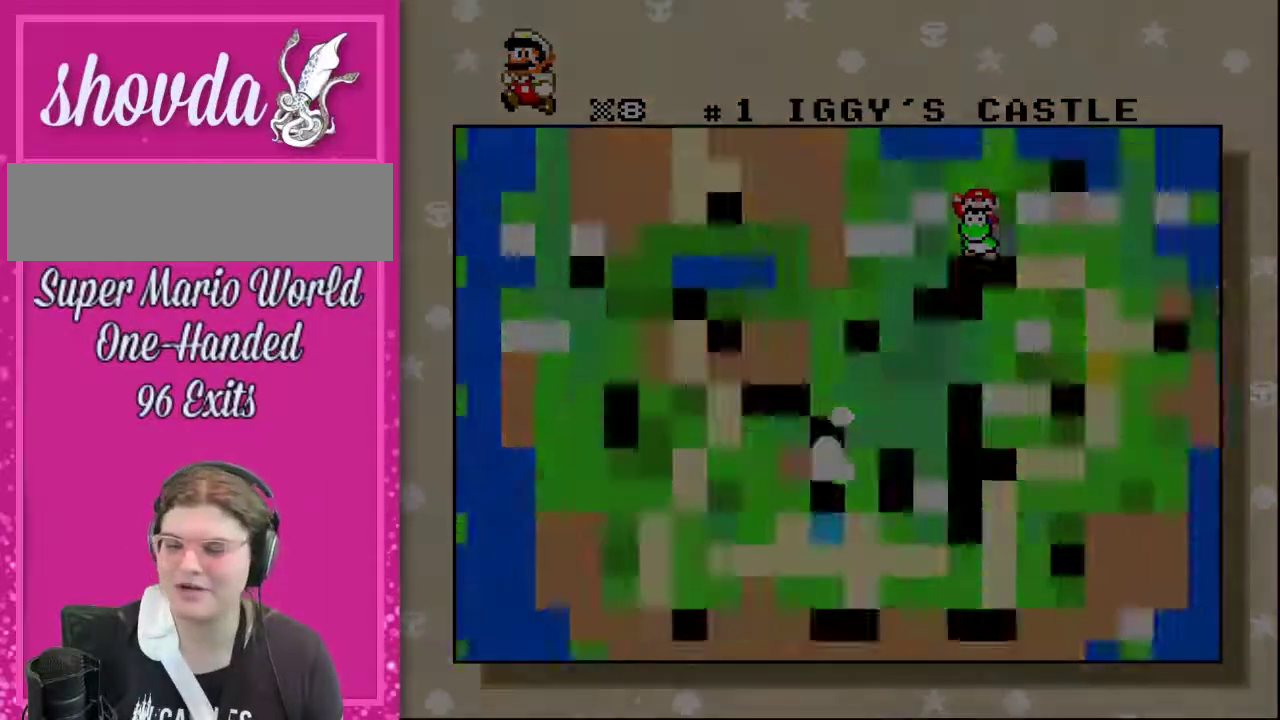
{"buttons": [], "events": []}
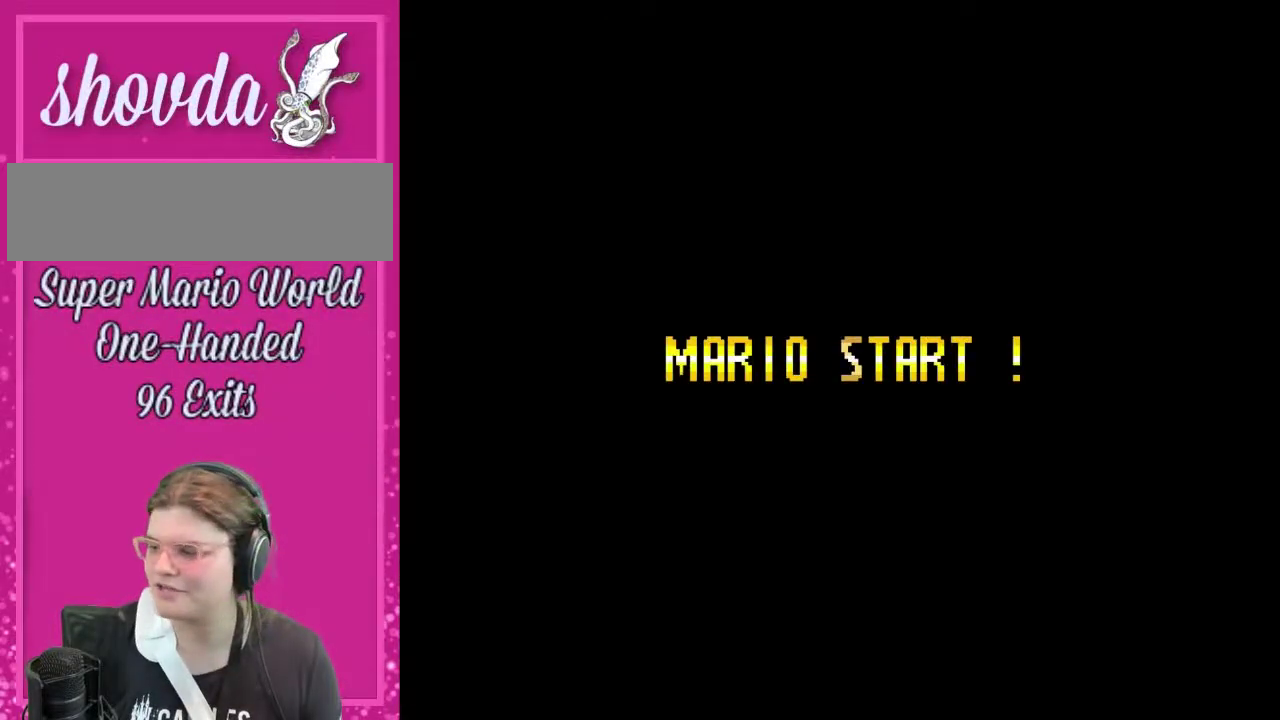
{"buttons": [], "events": []}
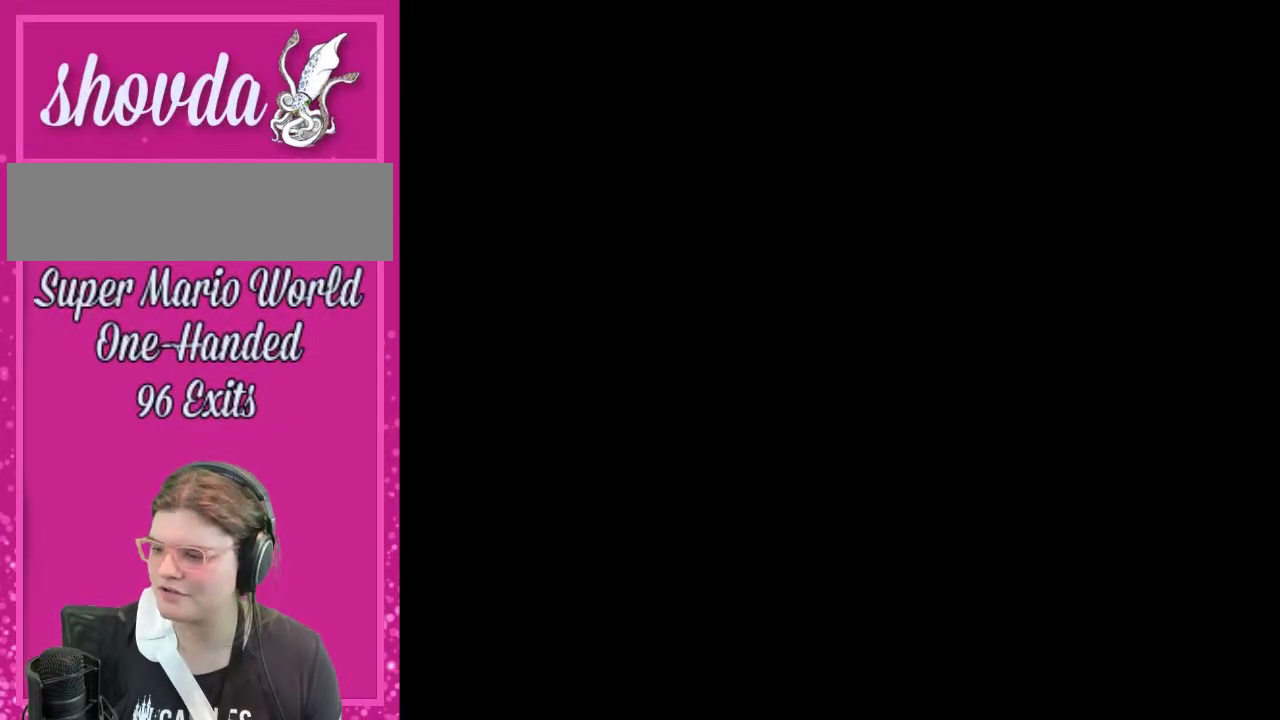
{"buttons": [], "events": []}
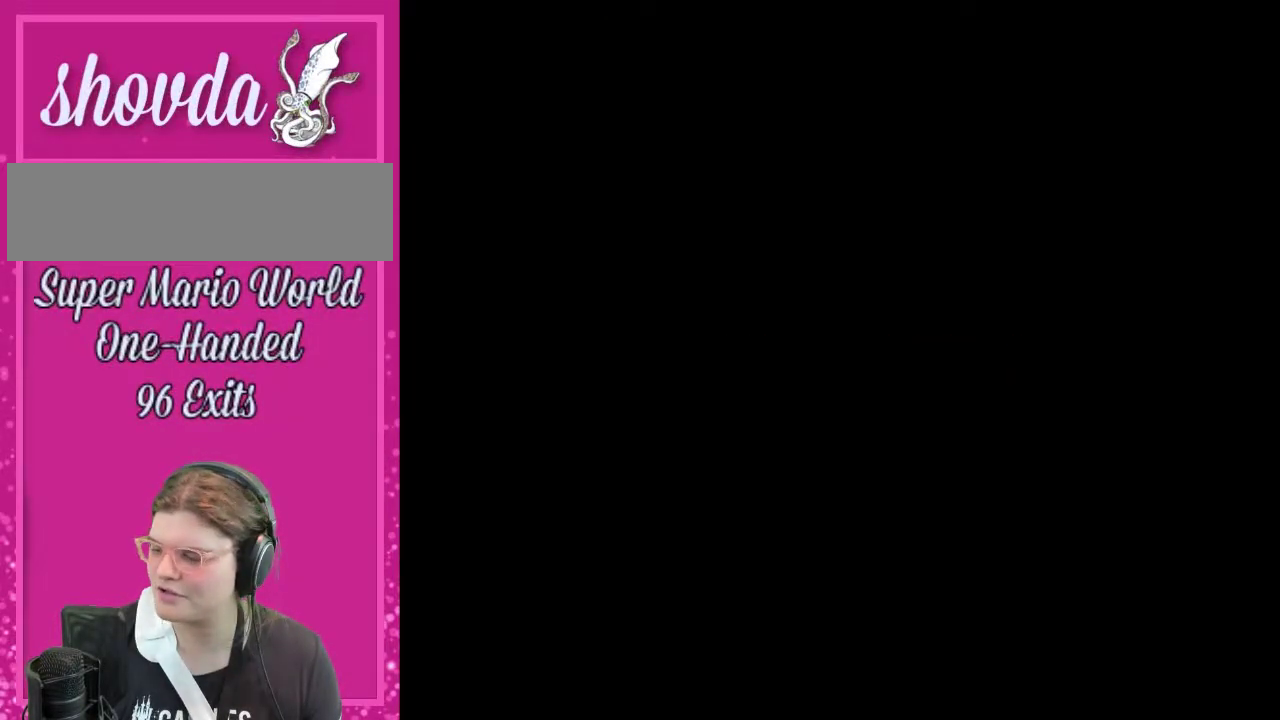
{"buttons": [], "events": []}
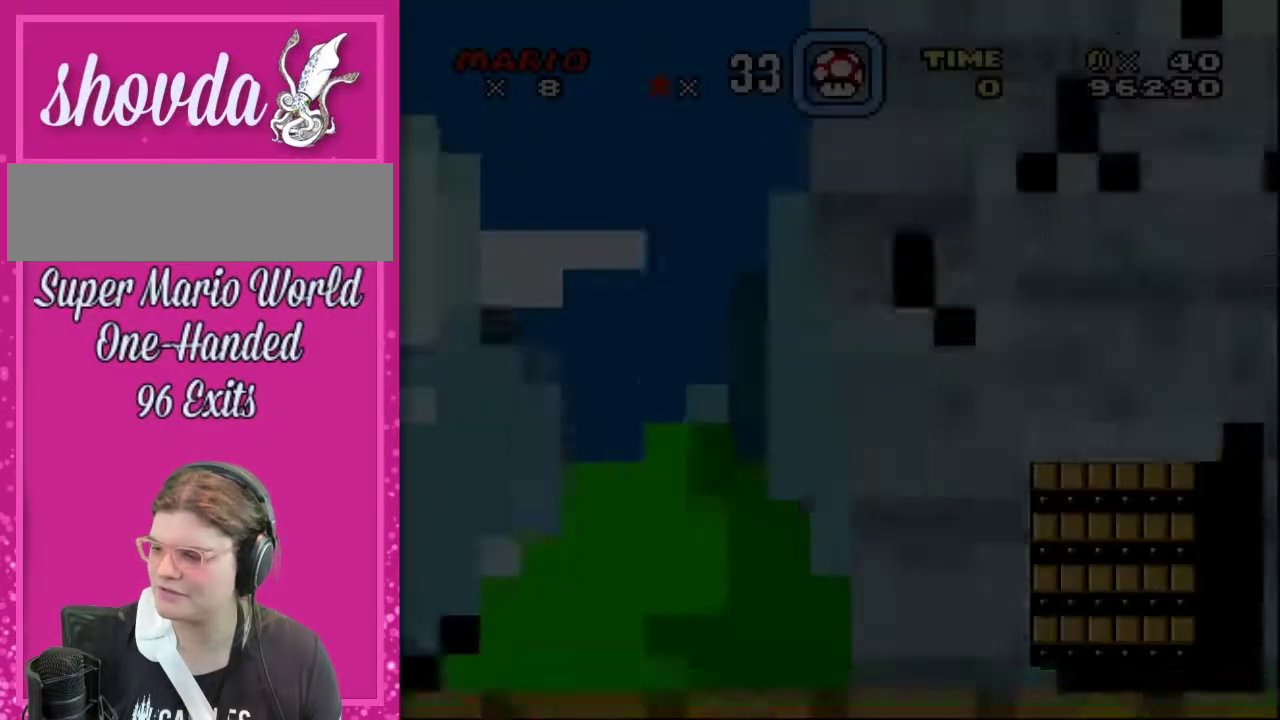
{"buttons": [], "events": []}
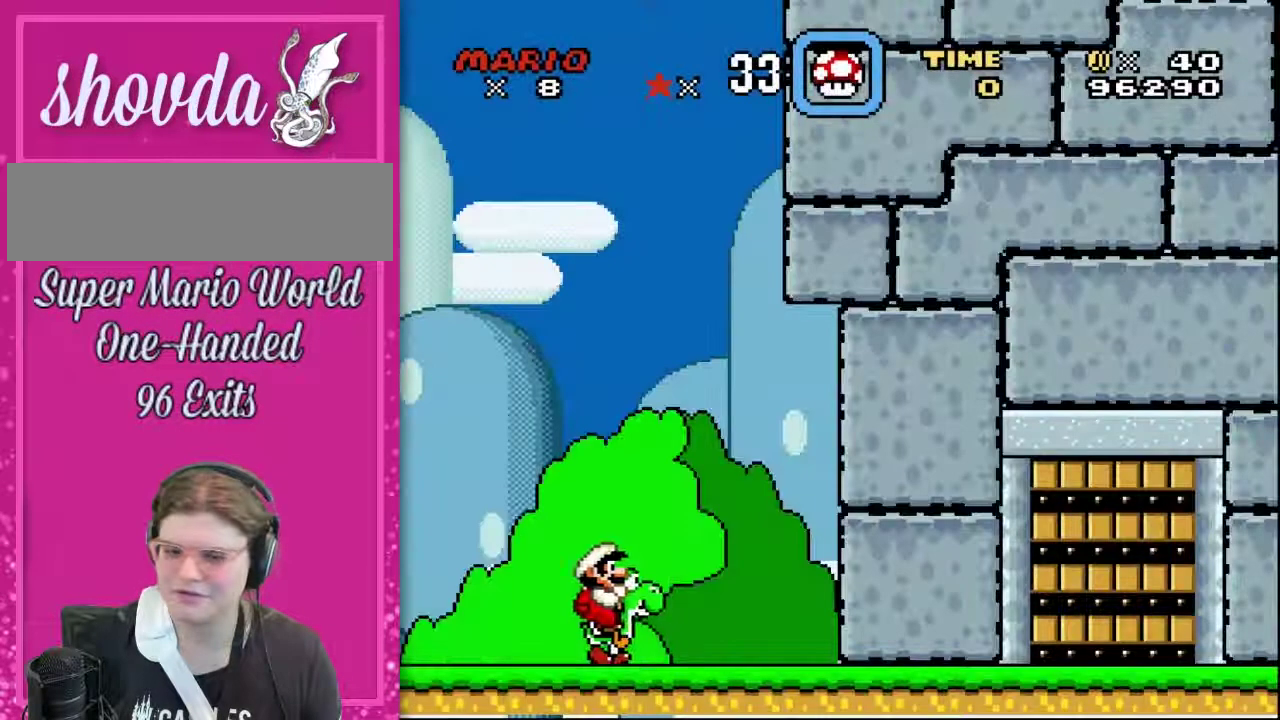
{"buttons": [], "events": [[17, "DPAD_UP", "down"], [133, "Y", "down"], [450, "DPAD_UP", "up"], [450, "Y", "up"]]}
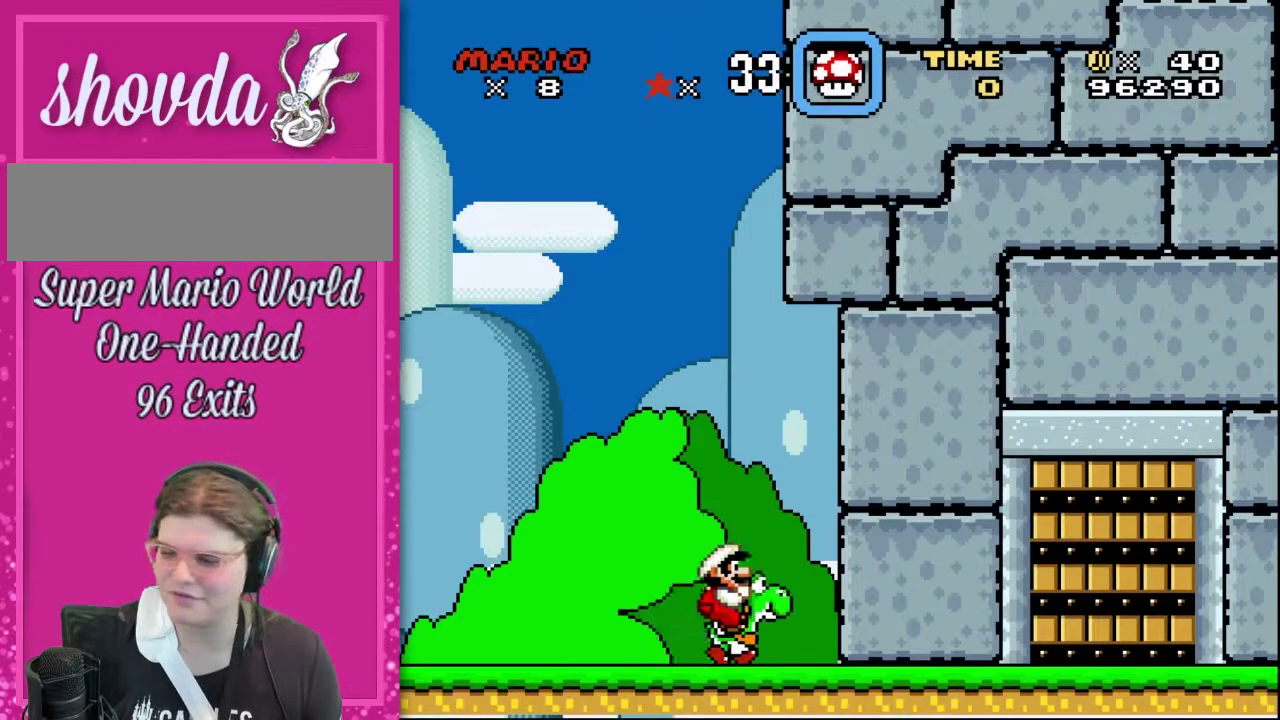
{"buttons": [], "events": [[167, "B", "down"], [167, "DPAD_UP", "down"], [383, "B", "up"], [417, "DPAD_UP", "up"]]}
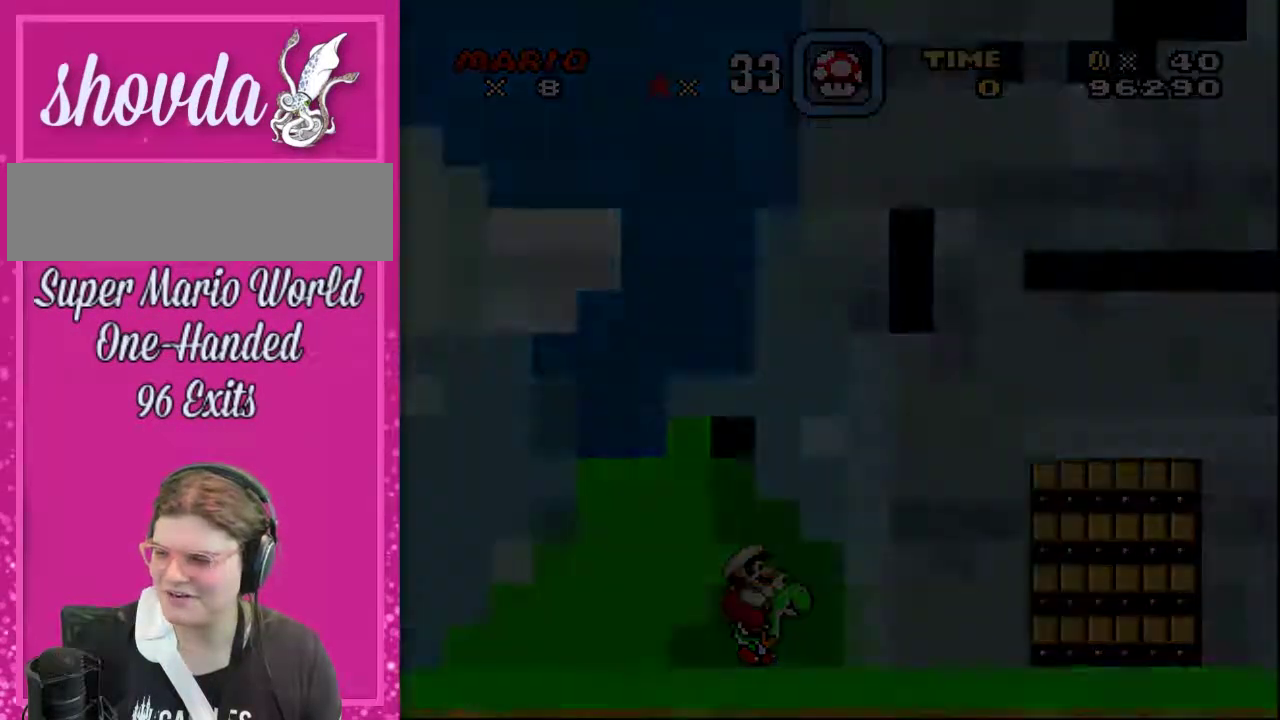
{"buttons": [], "events": []}
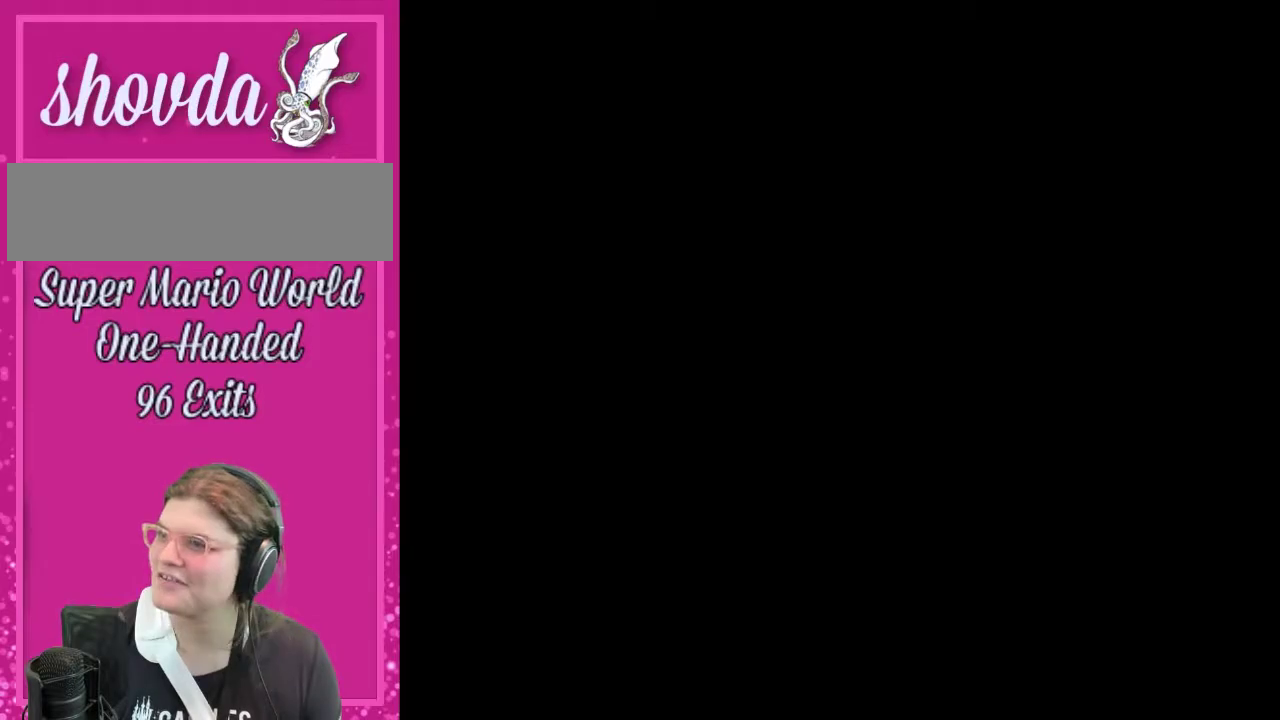
{"buttons": [], "events": []}
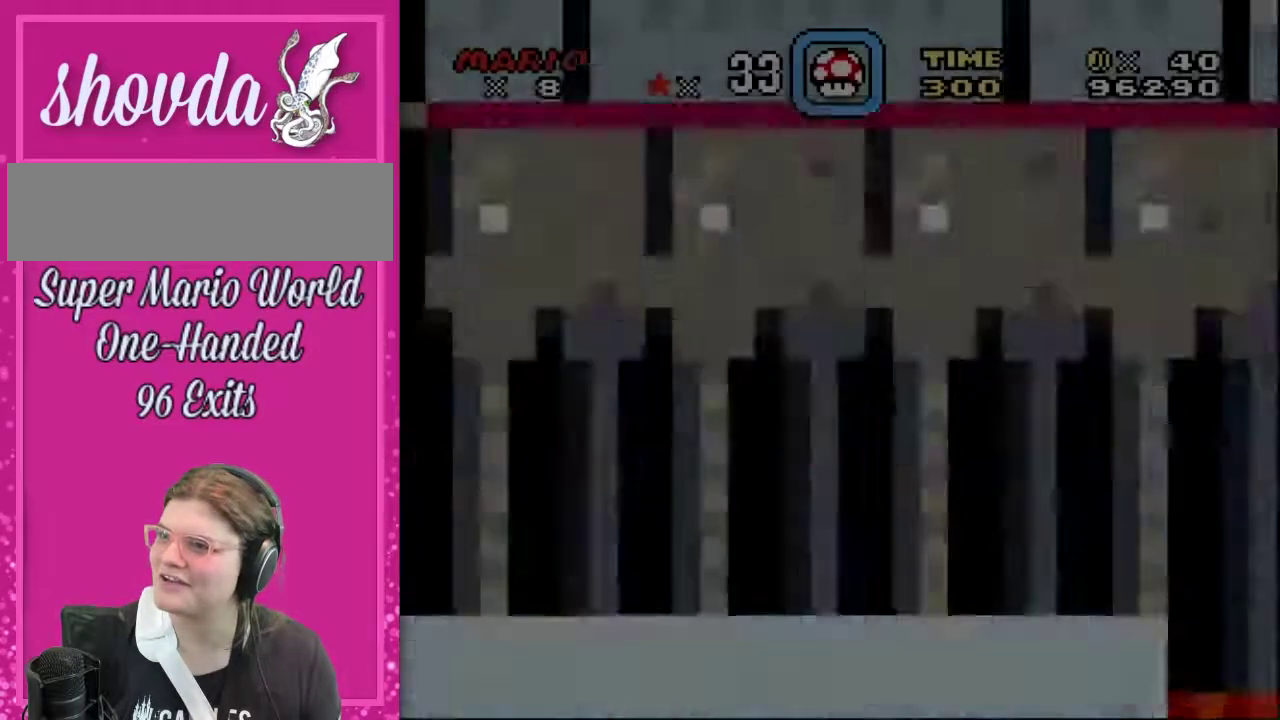
{"buttons": [], "events": []}
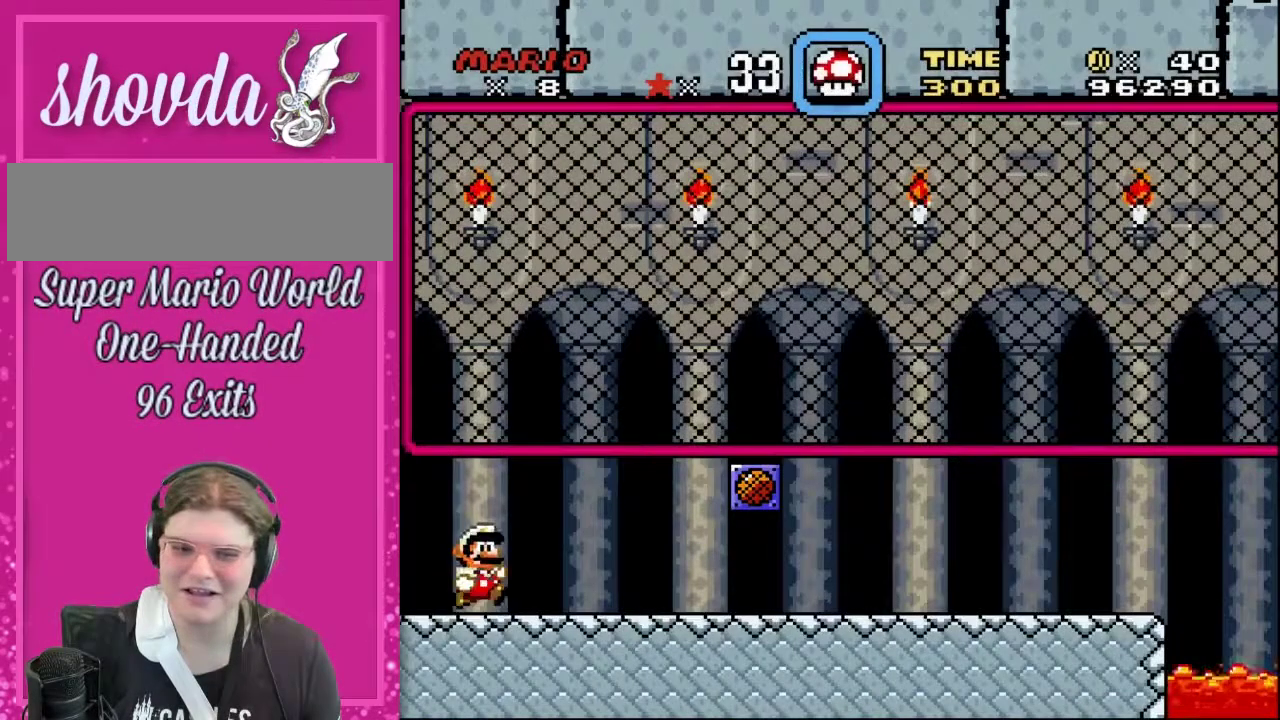
{"buttons": ["Y", "DPAD_RIGHT"], "events": [[17, "DPAD_RIGHT", "down"], [100, "DPAD_UP", "down"], [133, "B", "down"], [200, "DPAD_UP", "up"], [233, "B", "up"], [383, "Y", "down"]]}
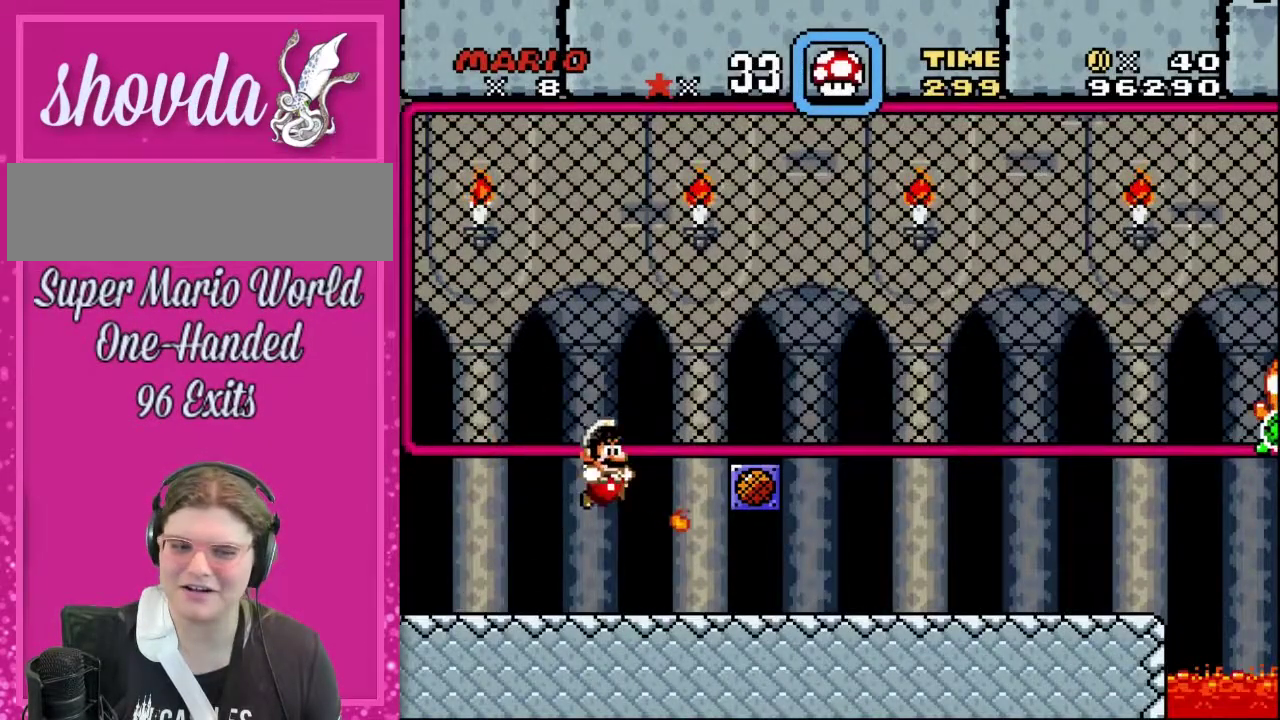
{"buttons": ["Y", "DPAD_RIGHT"], "events": [[67, "DPAD_UP", "down"], [267, "DPAD_UP", "up"]]}
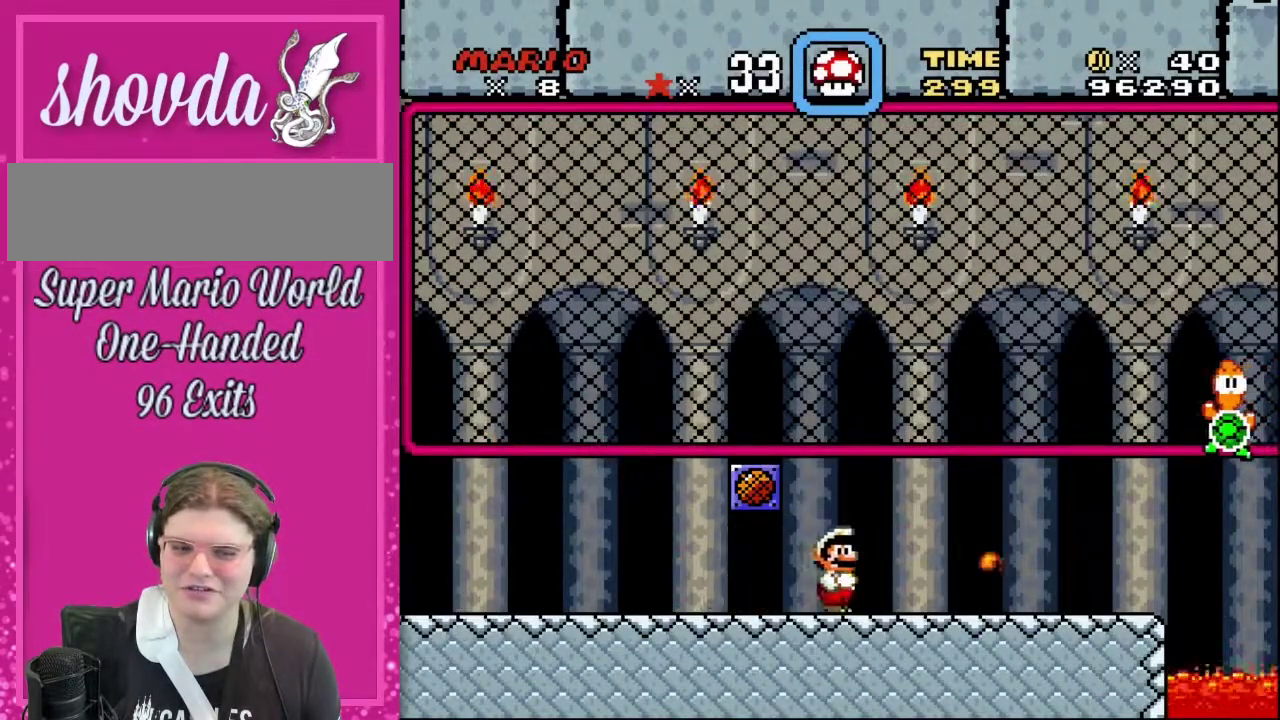
{"buttons": ["B", "Y", "DPAD_UP"], "events": [[17, "DPAD_UP", "down"], [100, "B", "down"], [283, "DPAD_RIGHT", "up"]]}
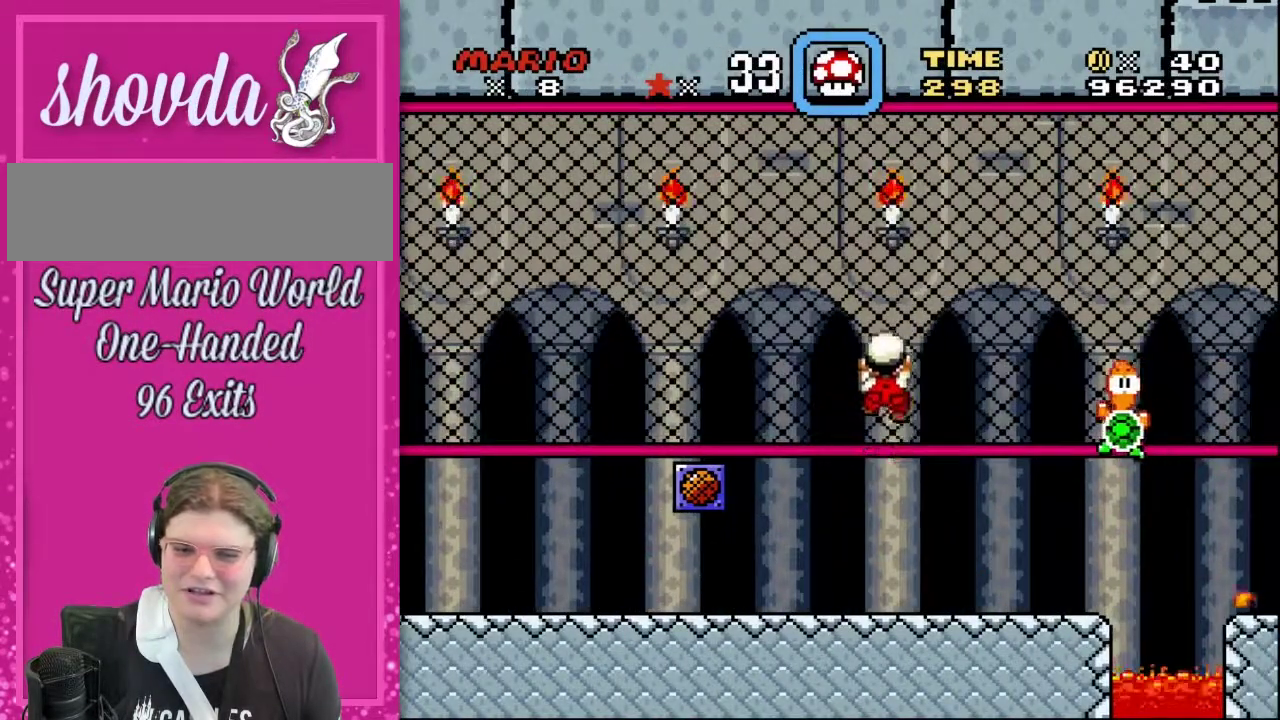
{"buttons": ["Y", "DPAD_UP", "DPAD_RIGHT"], "events": [[17, "B", "up"], [133, "DPAD_RIGHT", "down"]]}
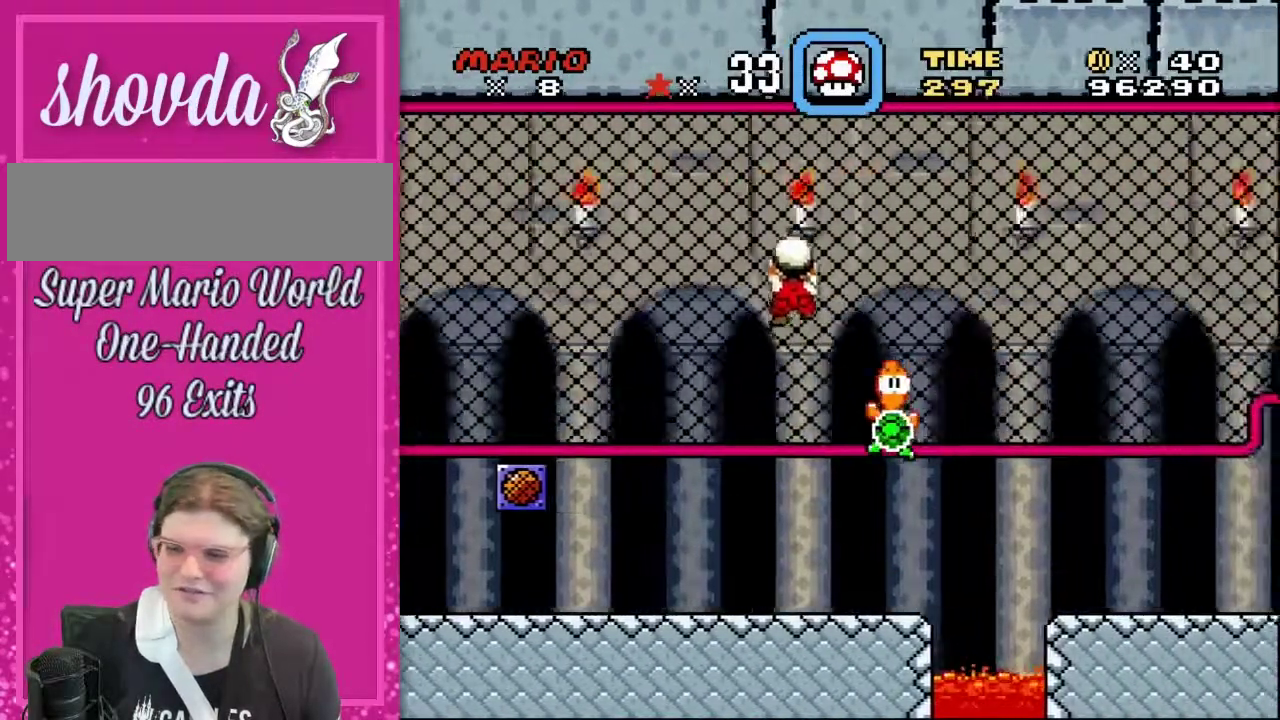
{"buttons": ["Y", "DPAD_UP", "DPAD_RIGHT"], "events": []}
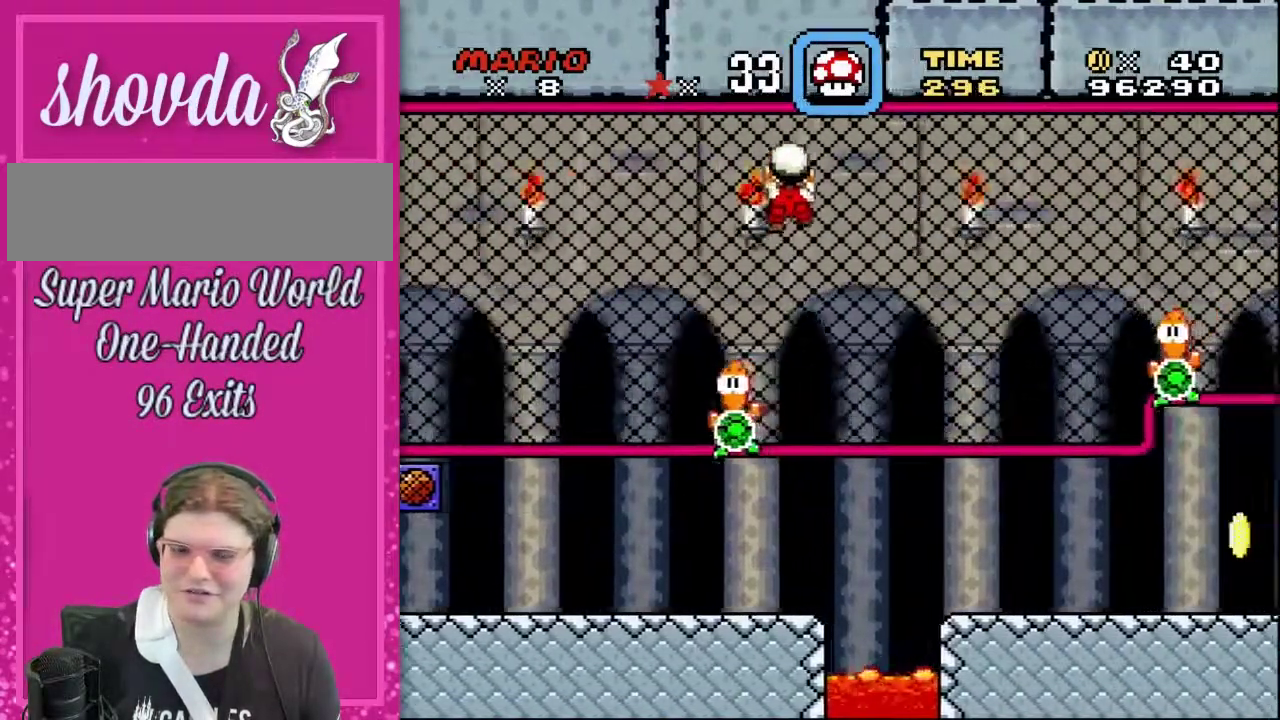
{"buttons": ["Y", "DPAD_UP", "DPAD_RIGHT"], "events": [[17, "DPAD_UP", "up"], [233, "DPAD_DOWN", "down"], [417, "DPAD_DOWN", "up"], [483, "DPAD_UP", "down"]]}
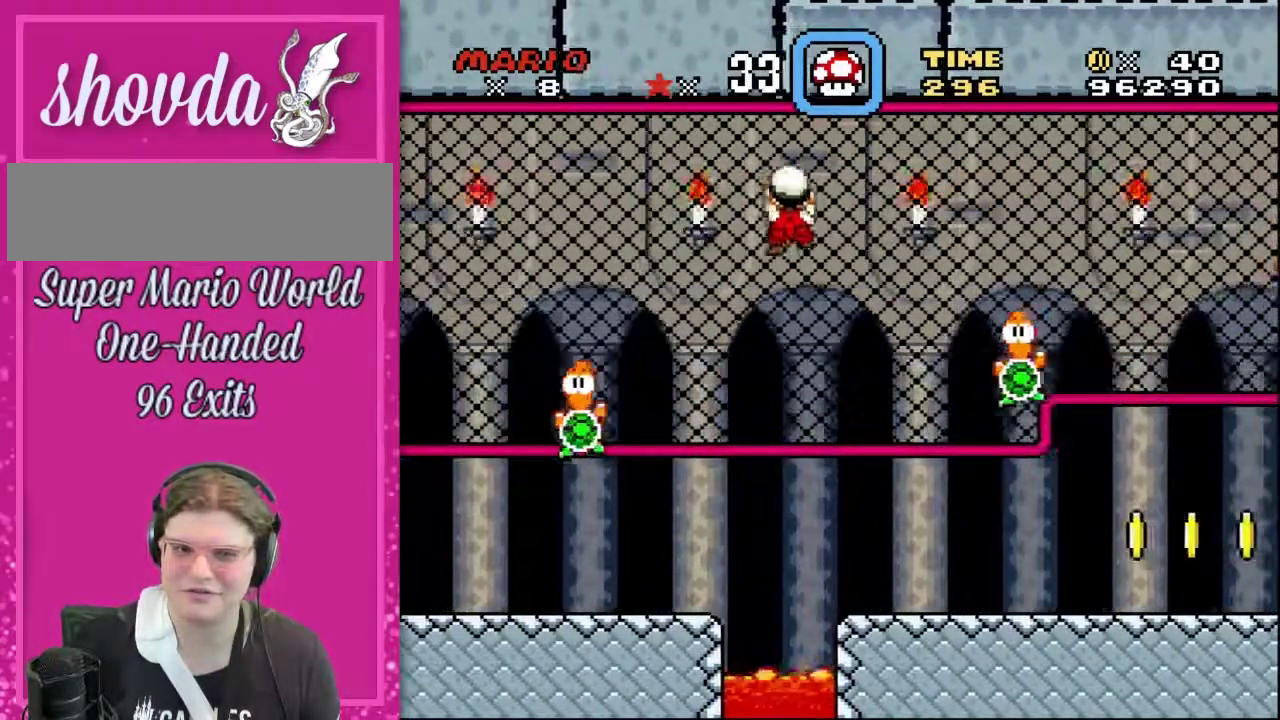
{"buttons": ["Y", "DPAD_RIGHT"], "events": [[33, "DPAD_RIGHT", "up"], [133, "DPAD_RIGHT", "down"], [200, "DPAD_UP", "up"]]}